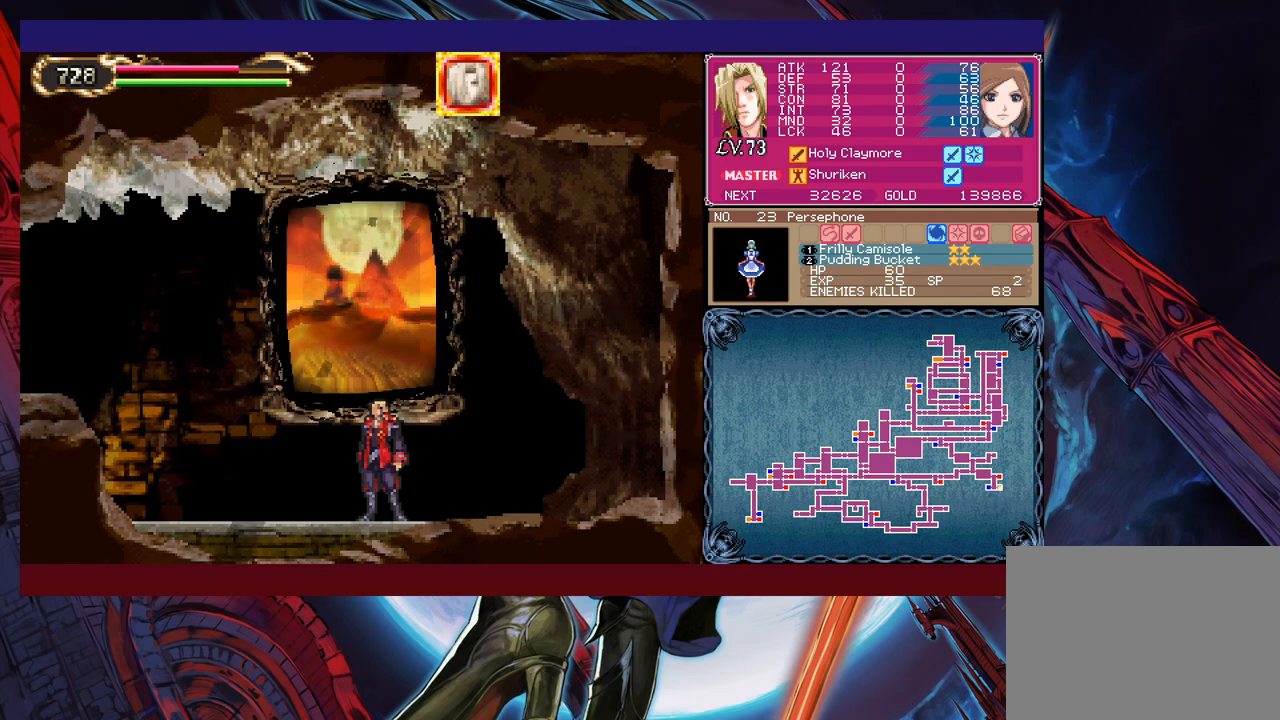
Gameplay with a controller (Xbox layout); each line is a JSON object with the inputs held at the frame after it. "events" lists button and stick changes between this image and that frame as [ms after this image, input, new state], when the widget could be followed in between. Not read: L2 R2 right_stick.
{"buttons": [], "left_stick": "center", "events": []}
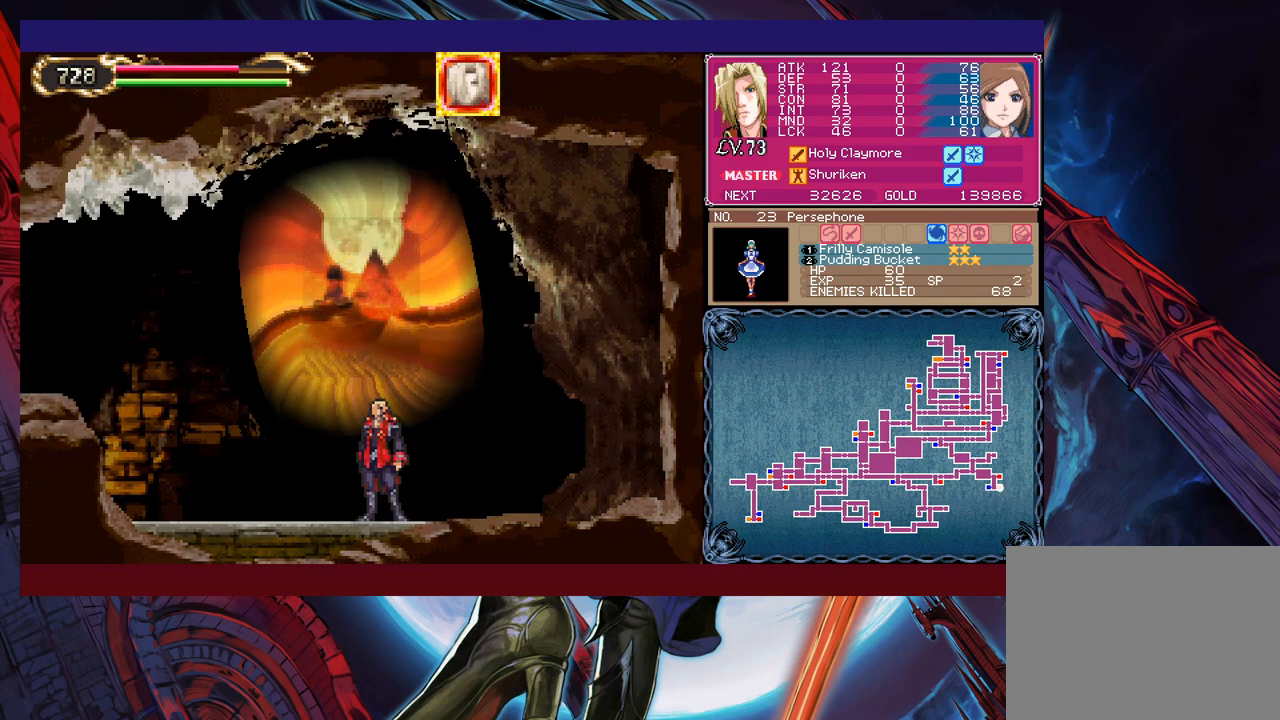
{"buttons": [], "left_stick": "center", "events": []}
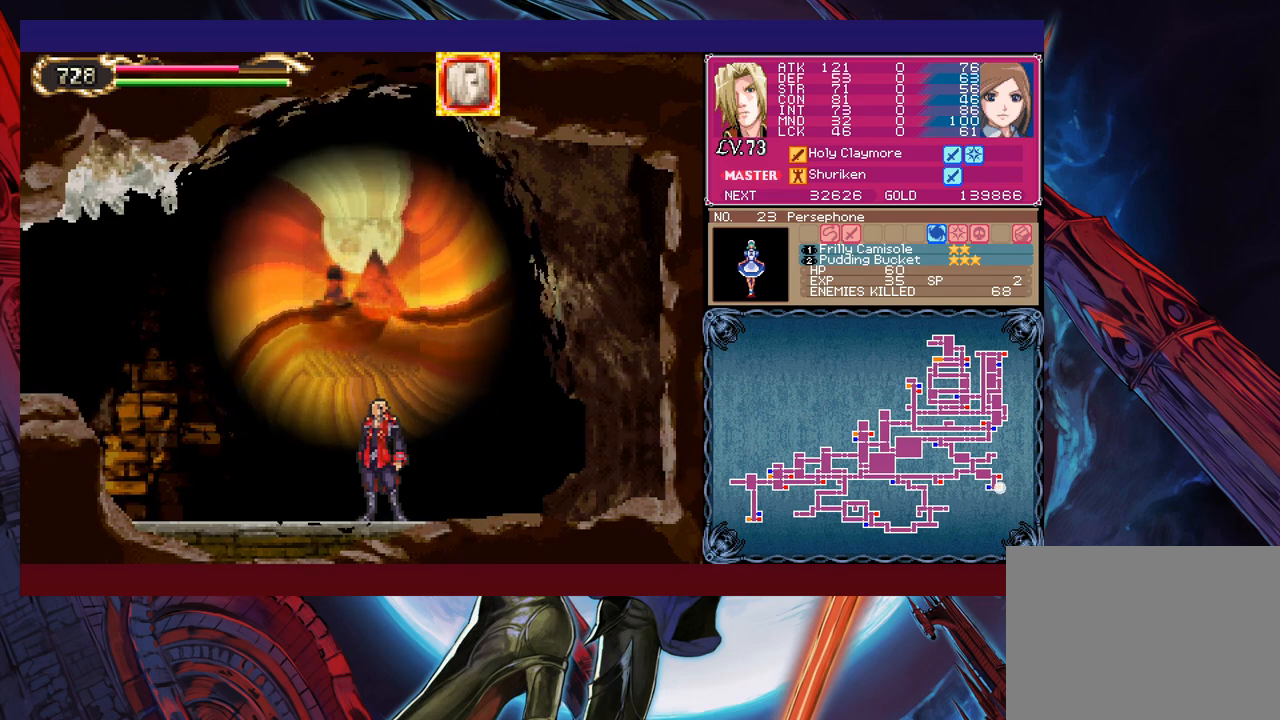
{"buttons": [], "left_stick": "center", "events": []}
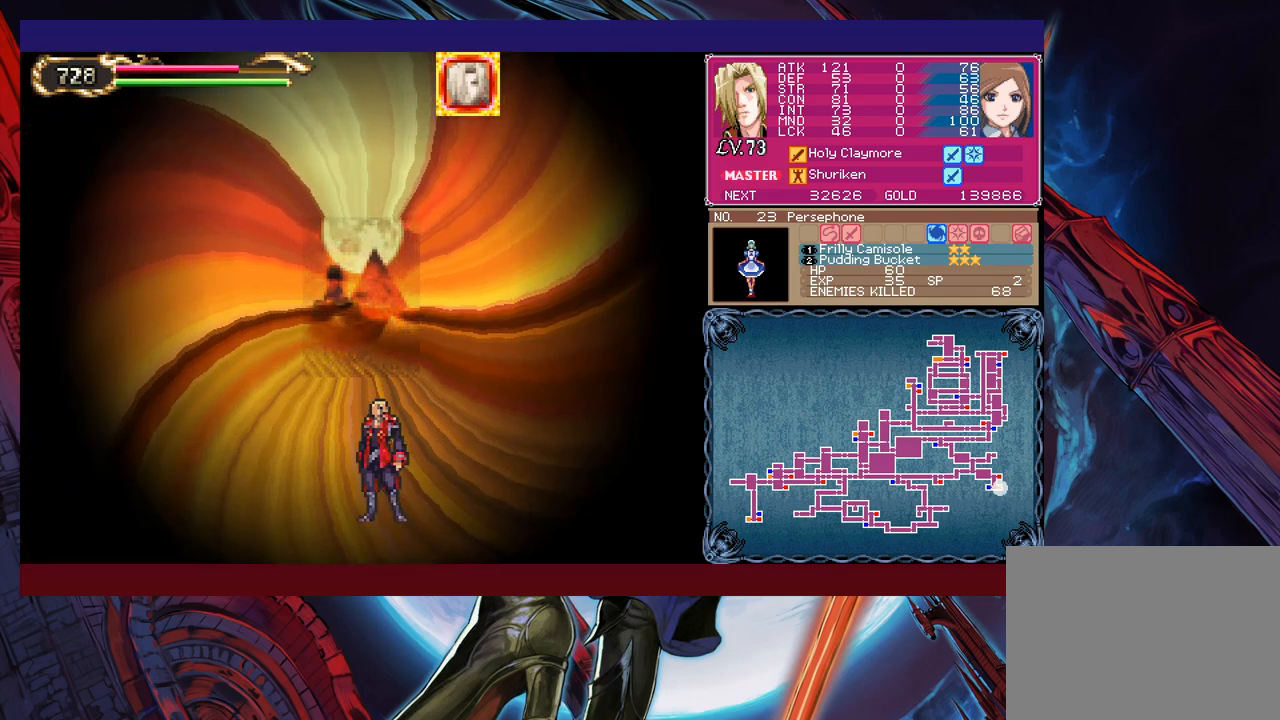
{"buttons": [], "left_stick": "center", "events": []}
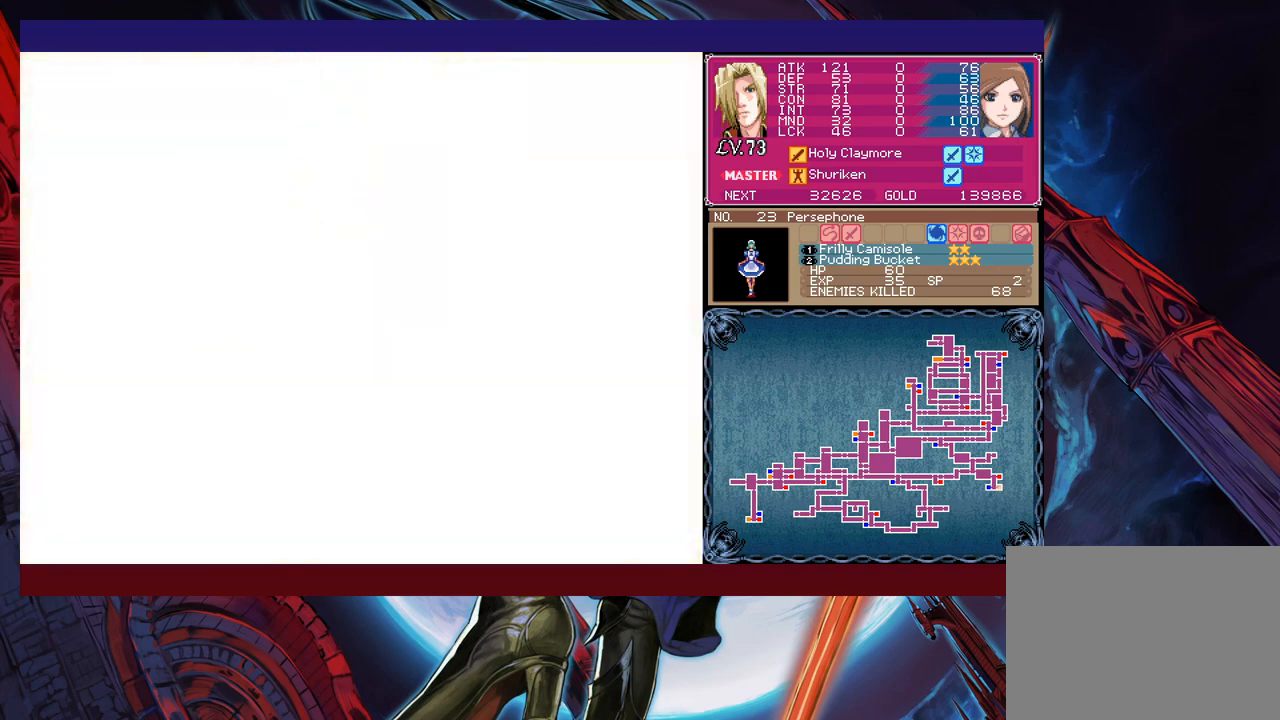
{"buttons": [], "left_stick": "center", "events": []}
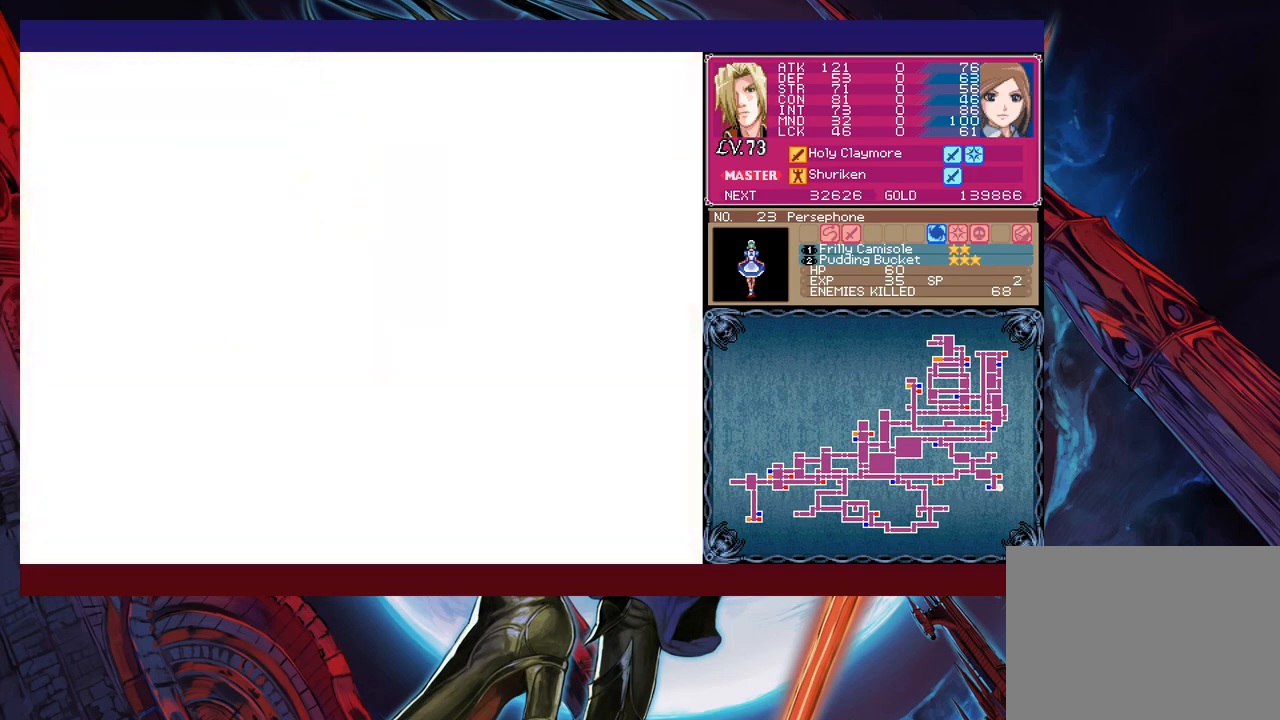
{"buttons": ["B"], "left_stick": "right", "events": [[17, "left_stick", "right"], [67, "B", "down"], [367, "B", "up"], [450, "B", "down"]]}
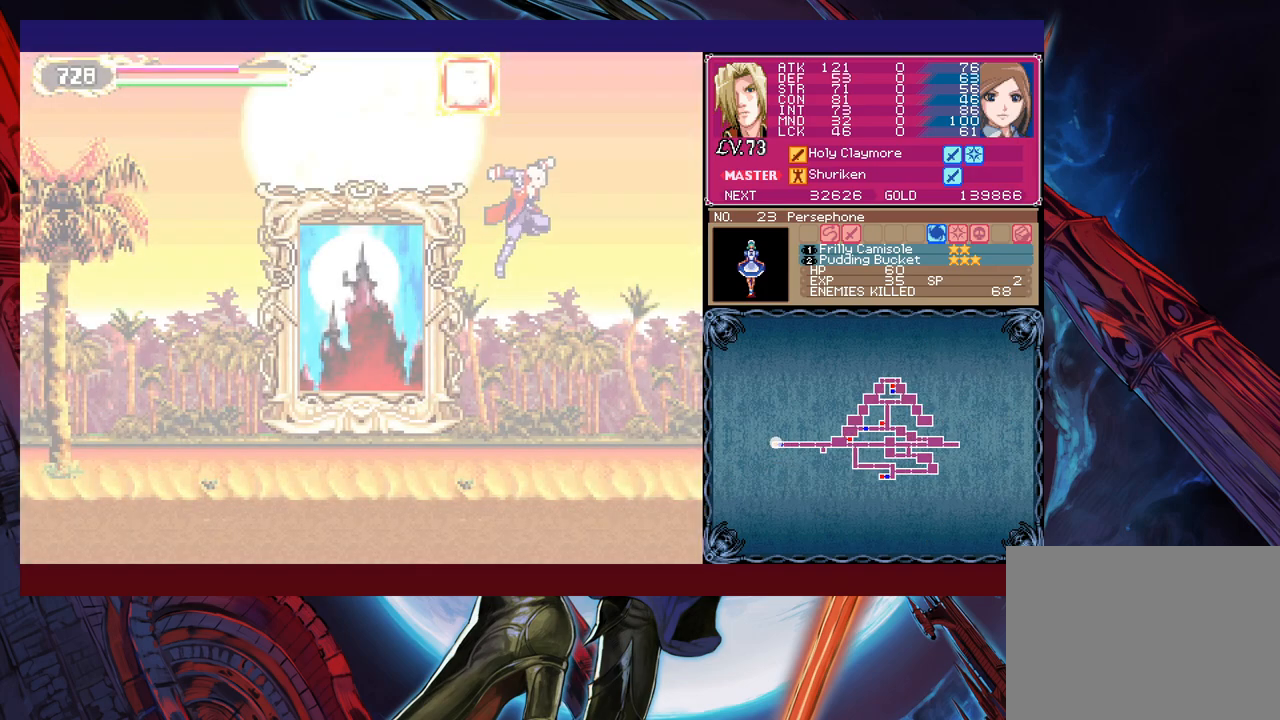
{"buttons": [], "left_stick": "down-right", "events": [[450, "left_stick", "down-right"], [467, "B", "up"]]}
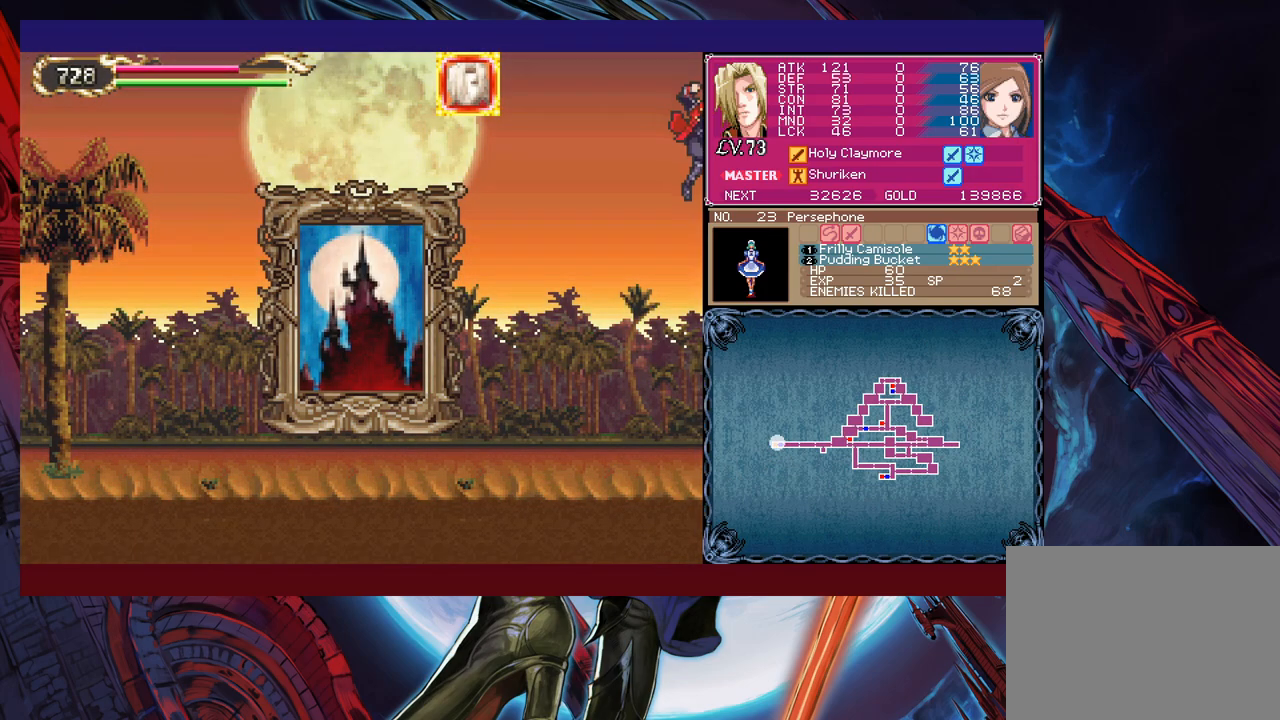
{"buttons": [], "left_stick": "right", "events": [[50, "B", "down"], [167, "B", "up"], [417, "left_stick", "right"]]}
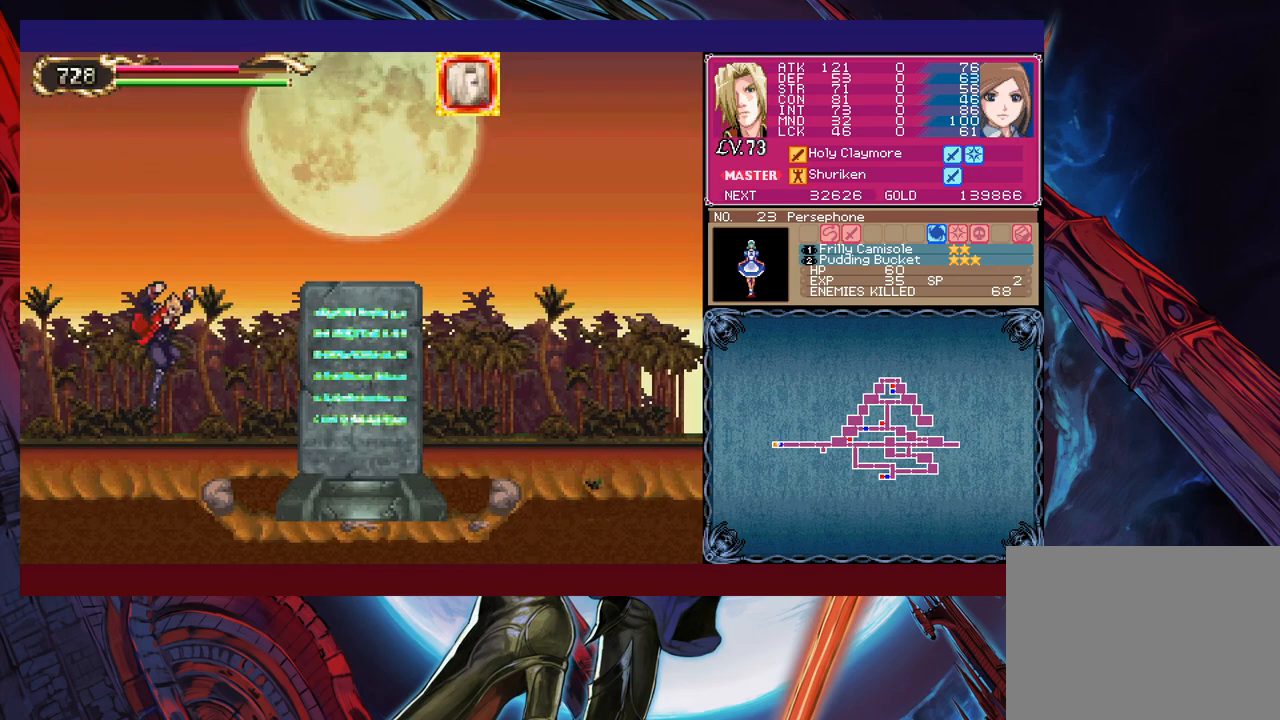
{"buttons": [], "left_stick": "right", "events": []}
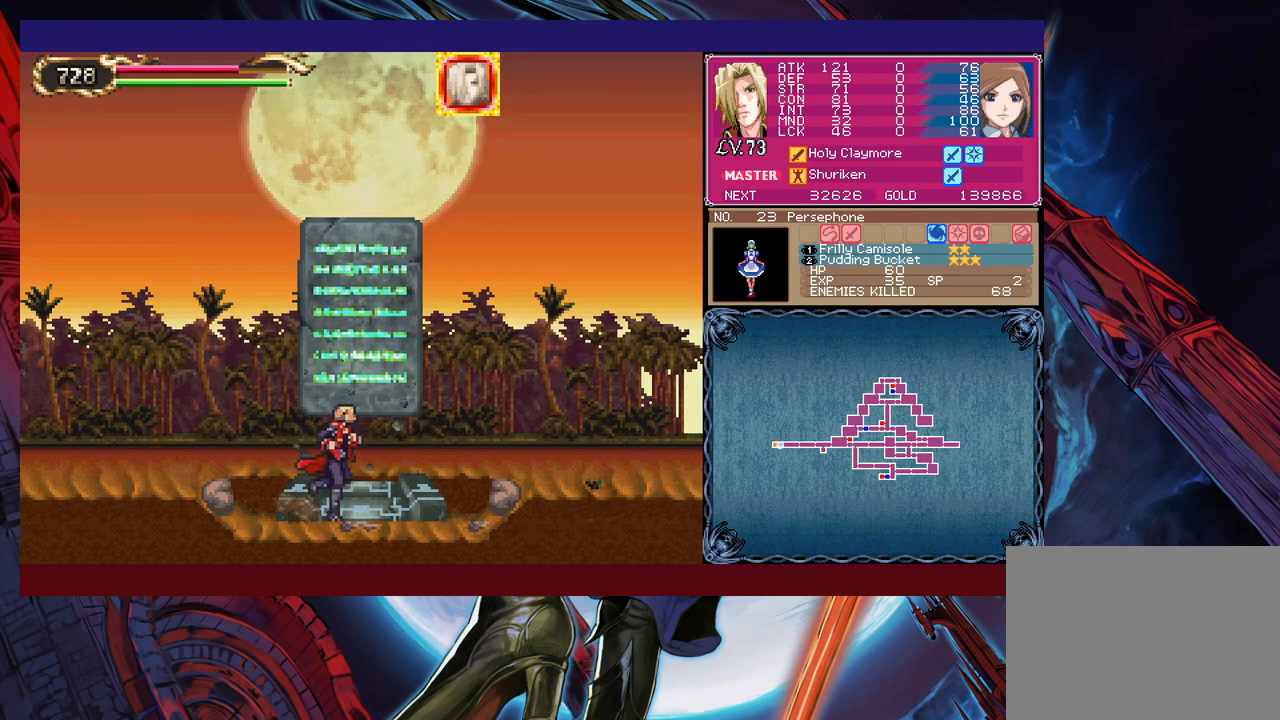
{"buttons": [], "left_stick": "up", "events": [[117, "left_stick", "center"], [450, "left_stick", "up"]]}
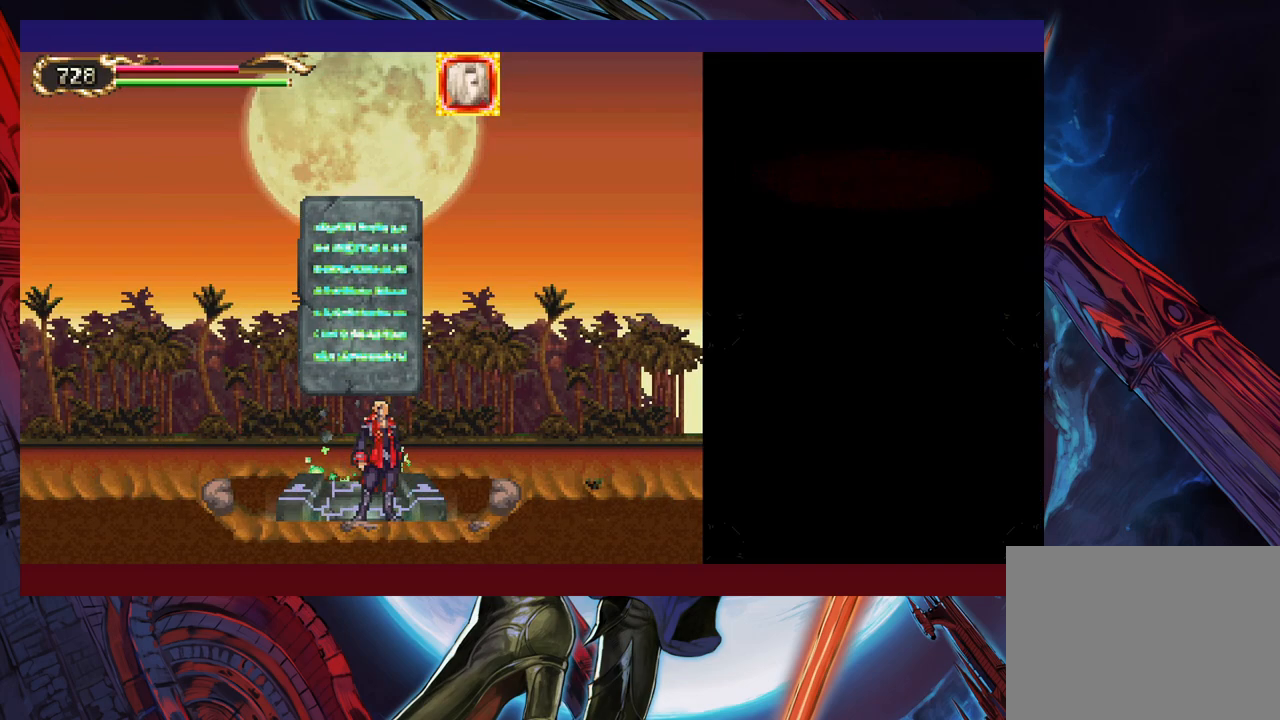
{"buttons": [], "left_stick": "center", "events": [[67, "left_stick", "center"]]}
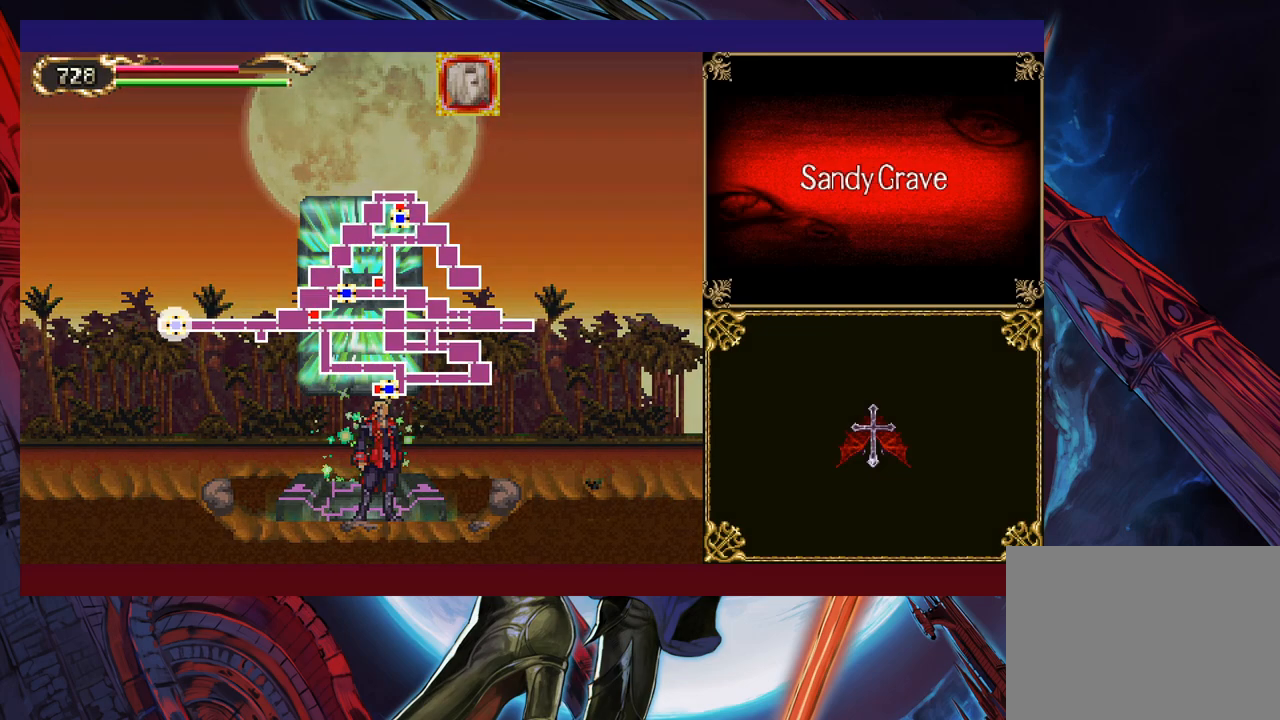
{"buttons": [], "left_stick": "center", "events": [[67, "left_stick", "right"], [167, "left_stick", "center"]]}
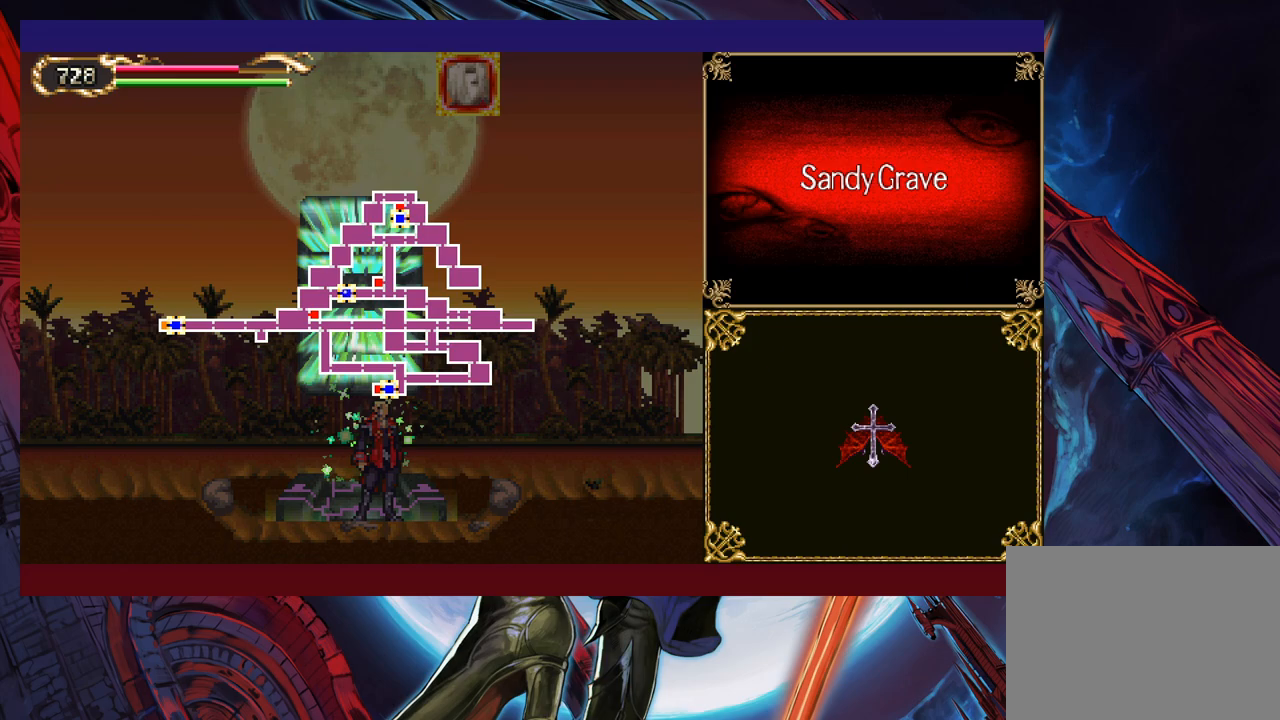
{"buttons": [], "left_stick": "center", "events": []}
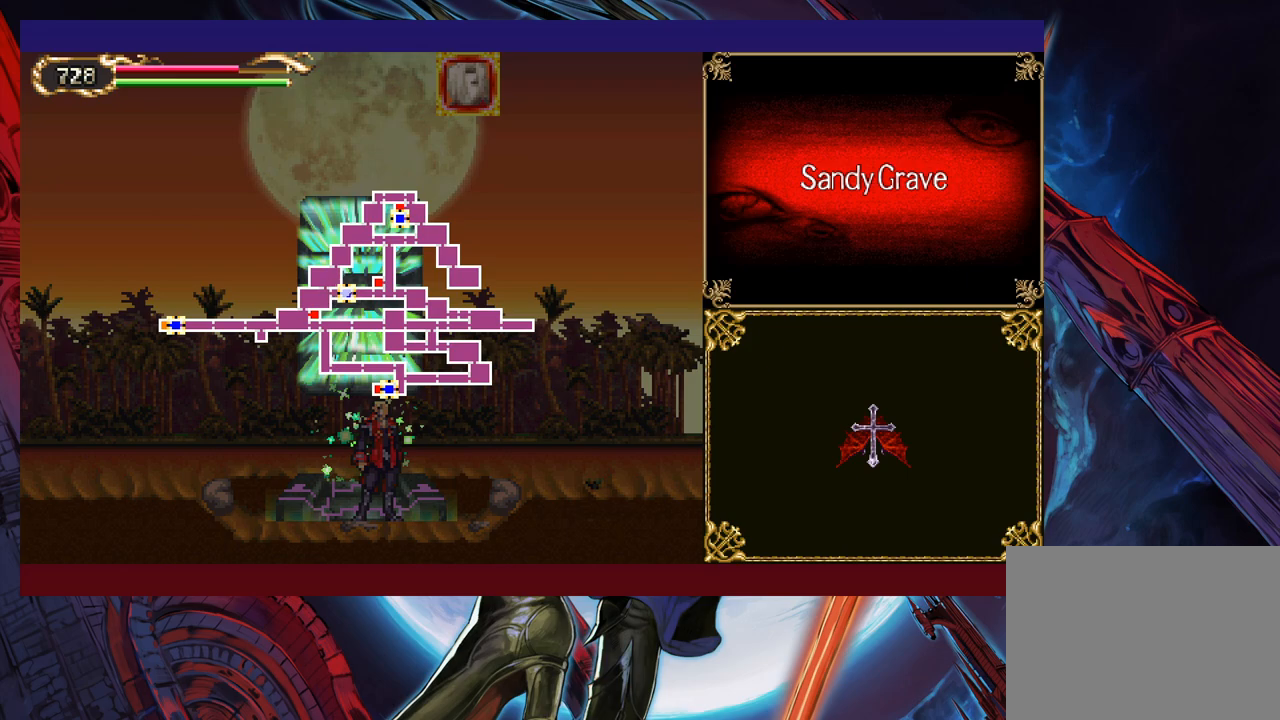
{"buttons": [], "left_stick": "center", "events": [[67, "A", "down"], [167, "A", "up"]]}
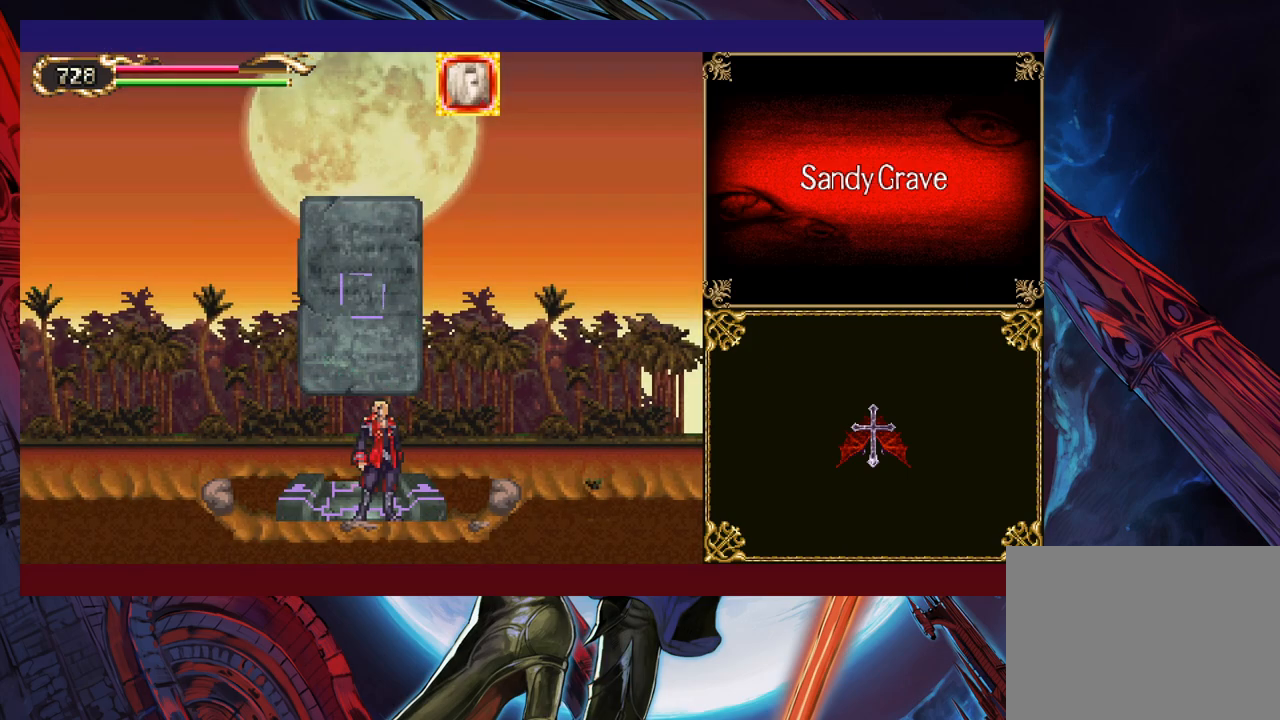
{"buttons": [], "left_stick": "center", "events": []}
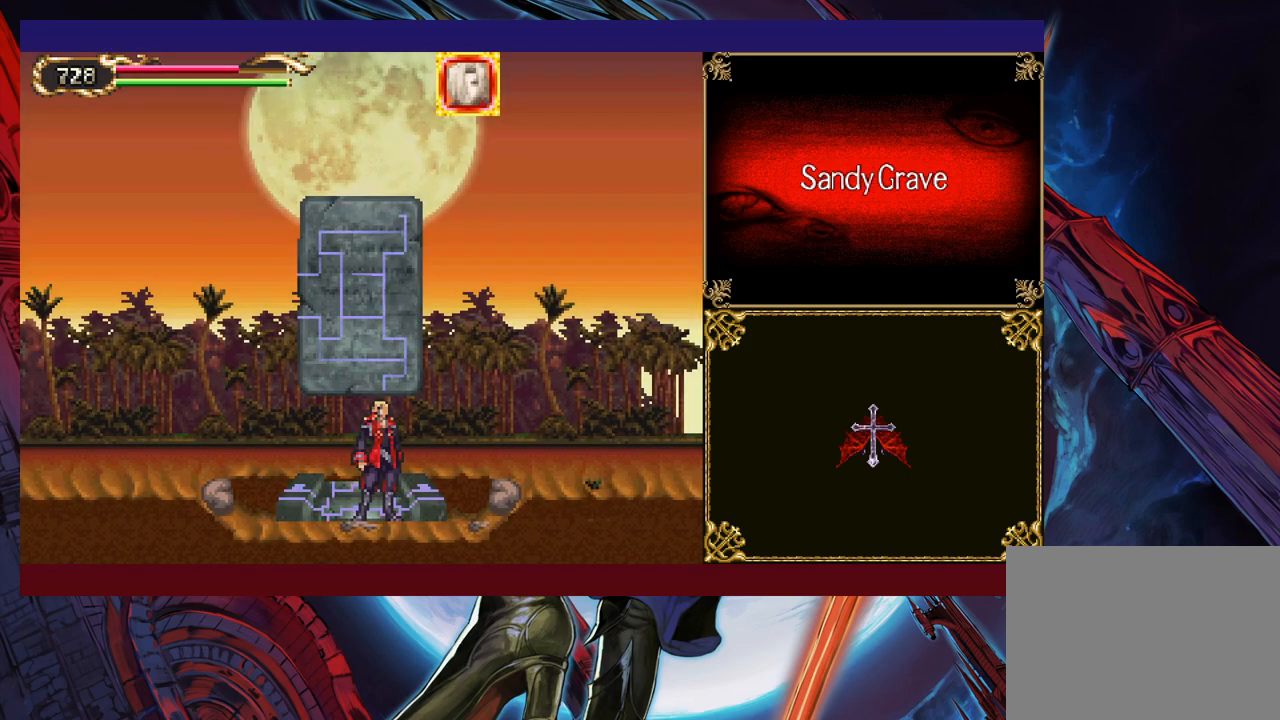
{"buttons": [], "left_stick": "center", "events": []}
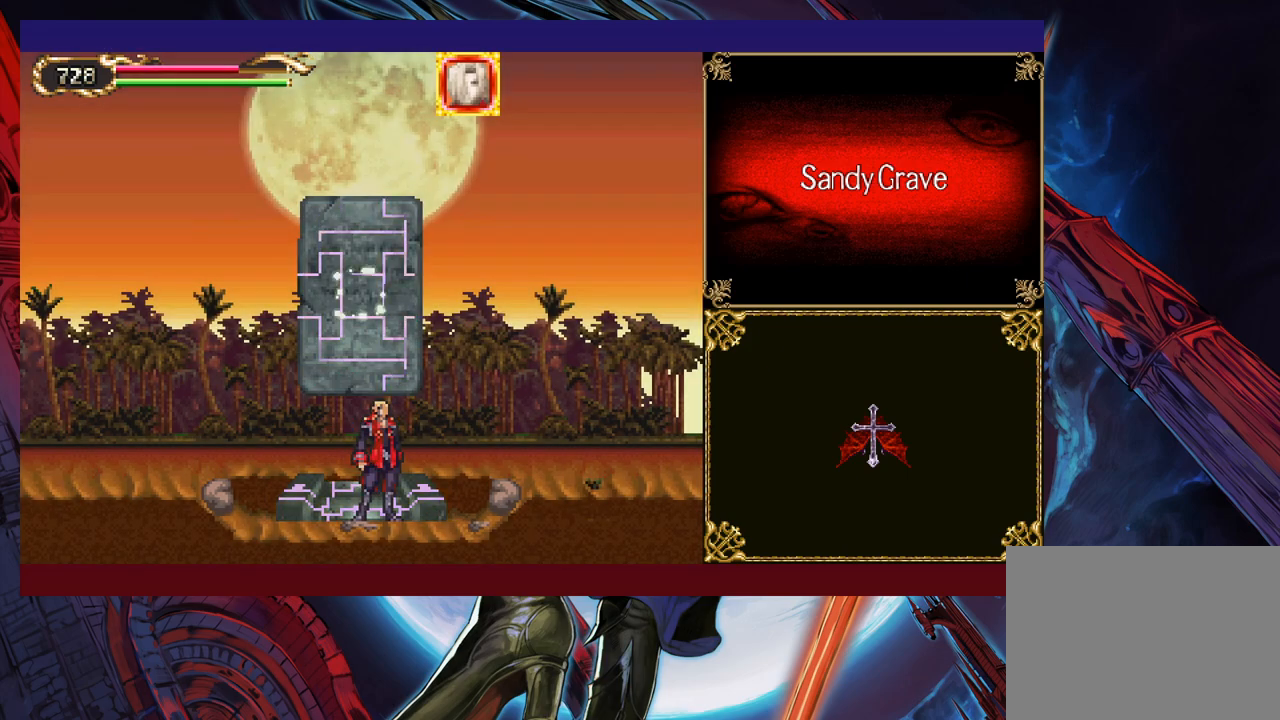
{"buttons": [], "left_stick": "center", "events": []}
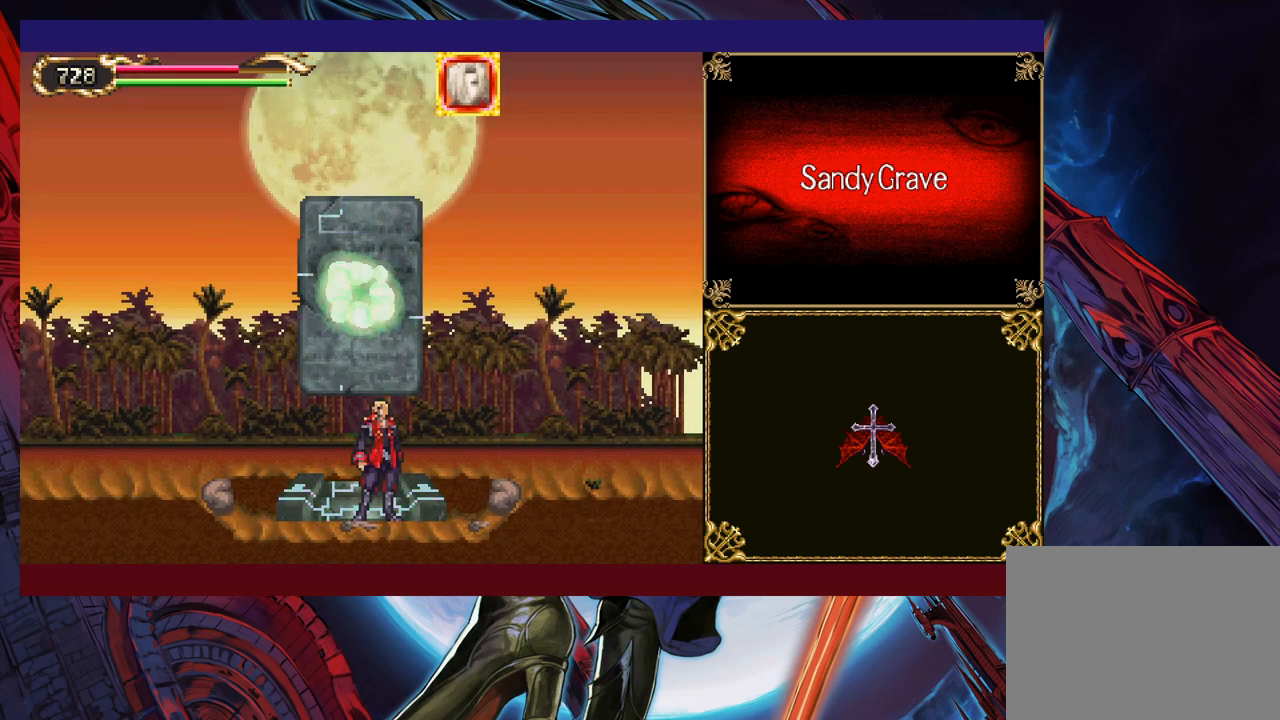
{"buttons": [], "left_stick": "center", "events": []}
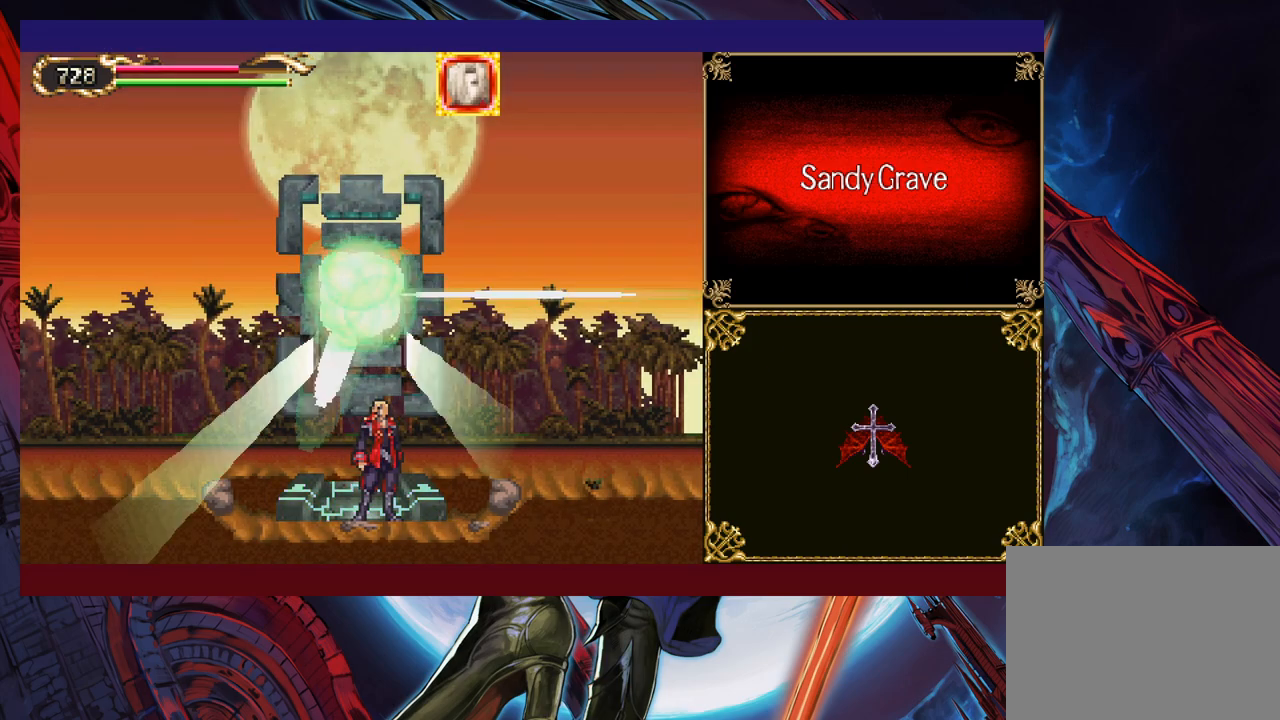
{"buttons": [], "left_stick": "center", "events": []}
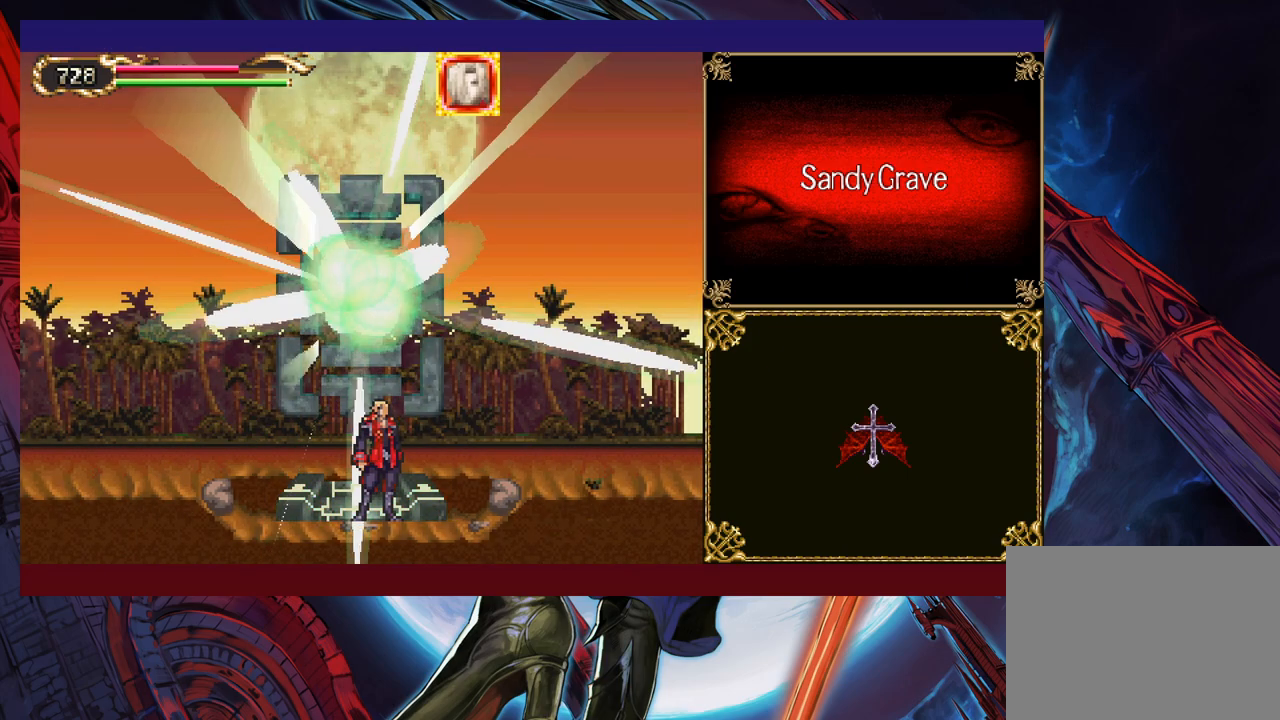
{"buttons": [], "left_stick": "center", "events": []}
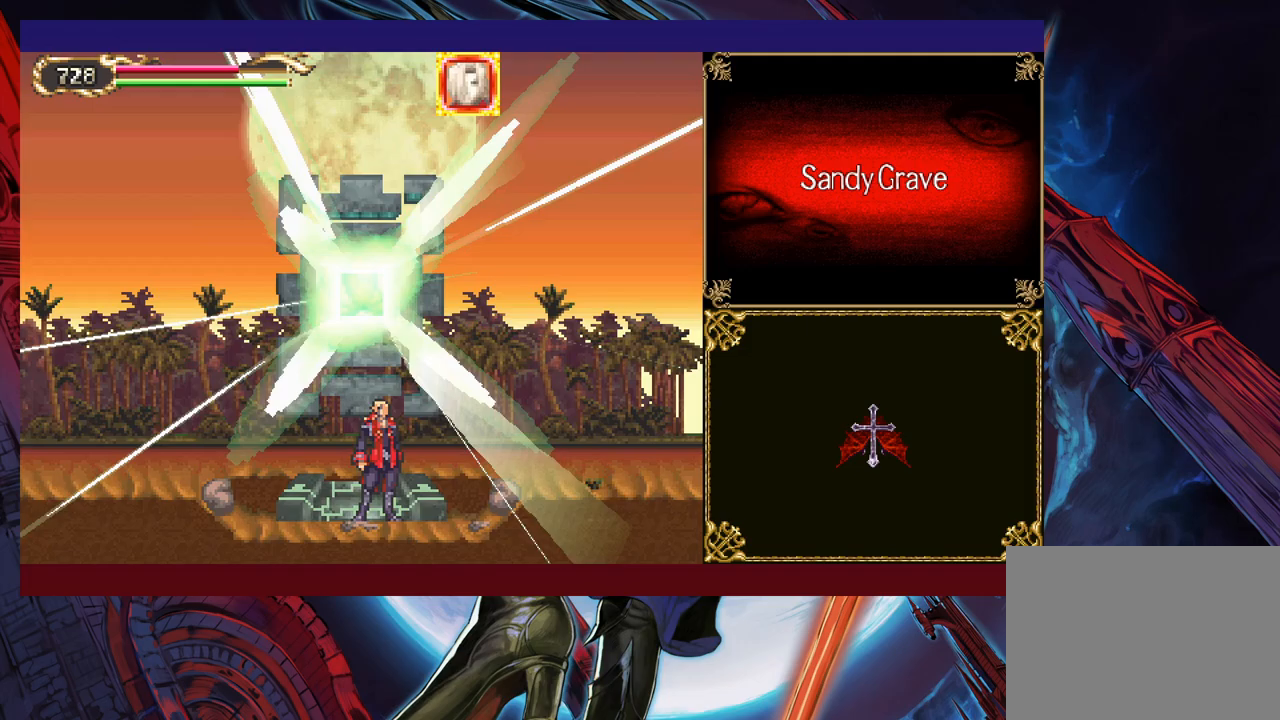
{"buttons": [], "left_stick": "right", "events": [[417, "left_stick", "right"]]}
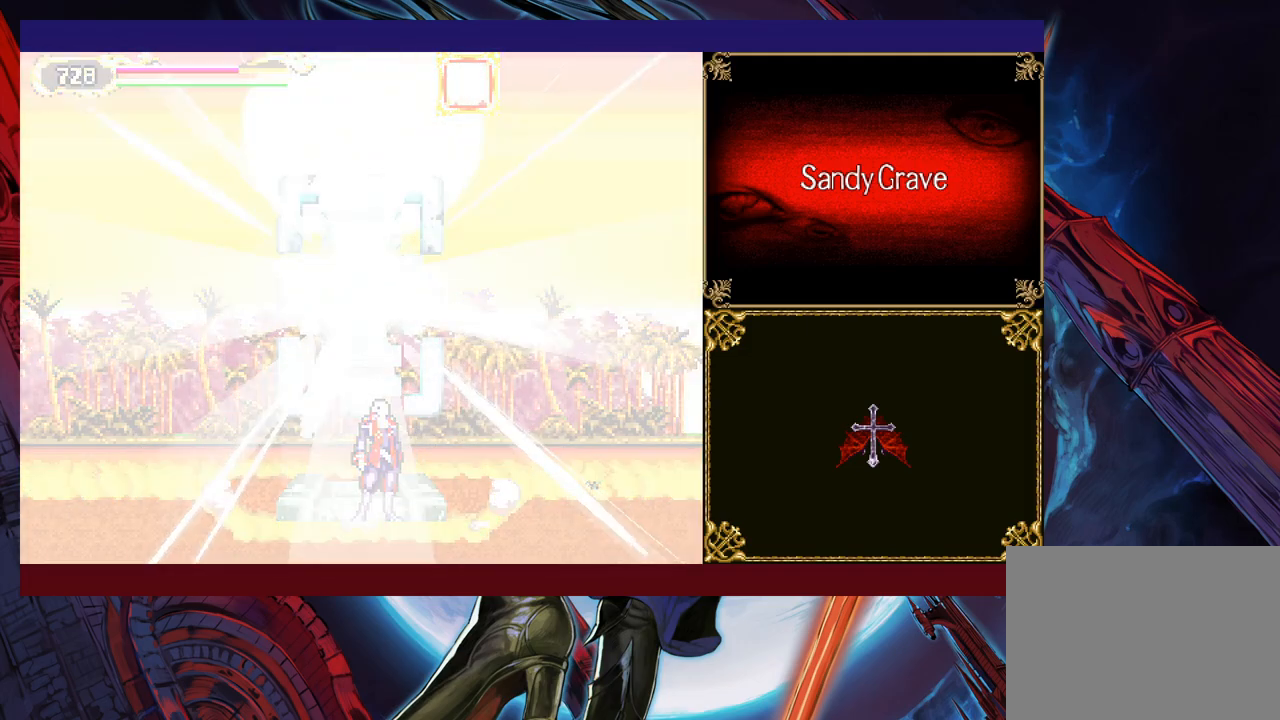
{"buttons": ["B"], "left_stick": "center", "events": [[400, "left_stick", "up-left"], [417, "Y", "down"], [450, "B", "down"], [450, "Y", "up"], [500, "left_stick", "center"]]}
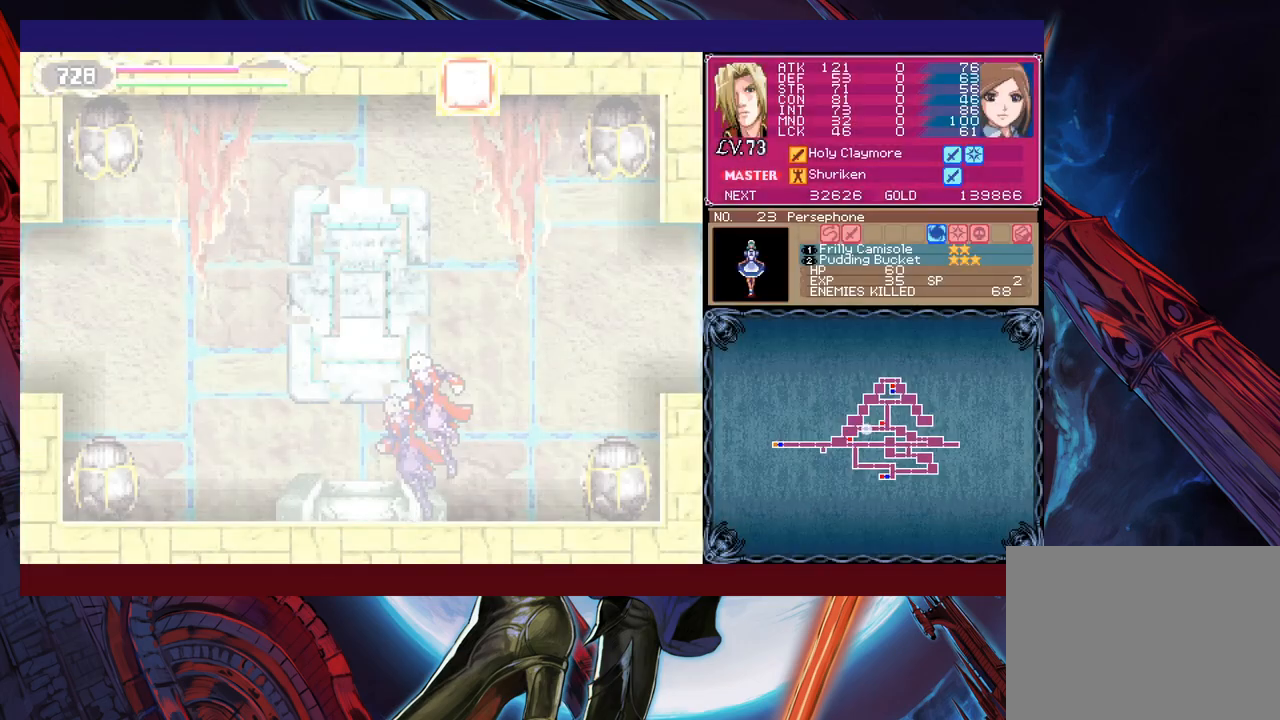
{"buttons": [], "left_stick": "right", "events": [[17, "B", "up"], [17, "left_stick", "down-right"], [100, "B", "down"], [167, "B", "up"], [200, "B", "down"], [217, "B", "up"], [417, "left_stick", "right"]]}
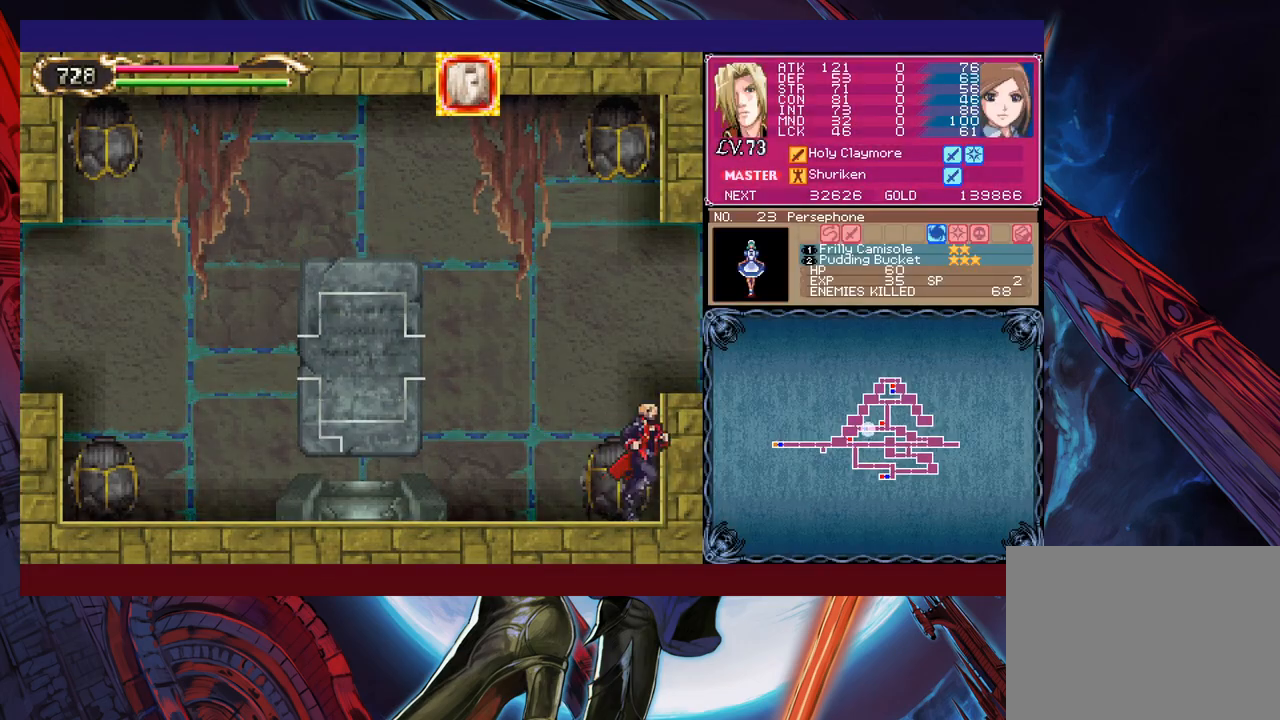
{"buttons": [], "left_stick": "right", "events": [[17, "B", "down"], [217, "B", "up"]]}
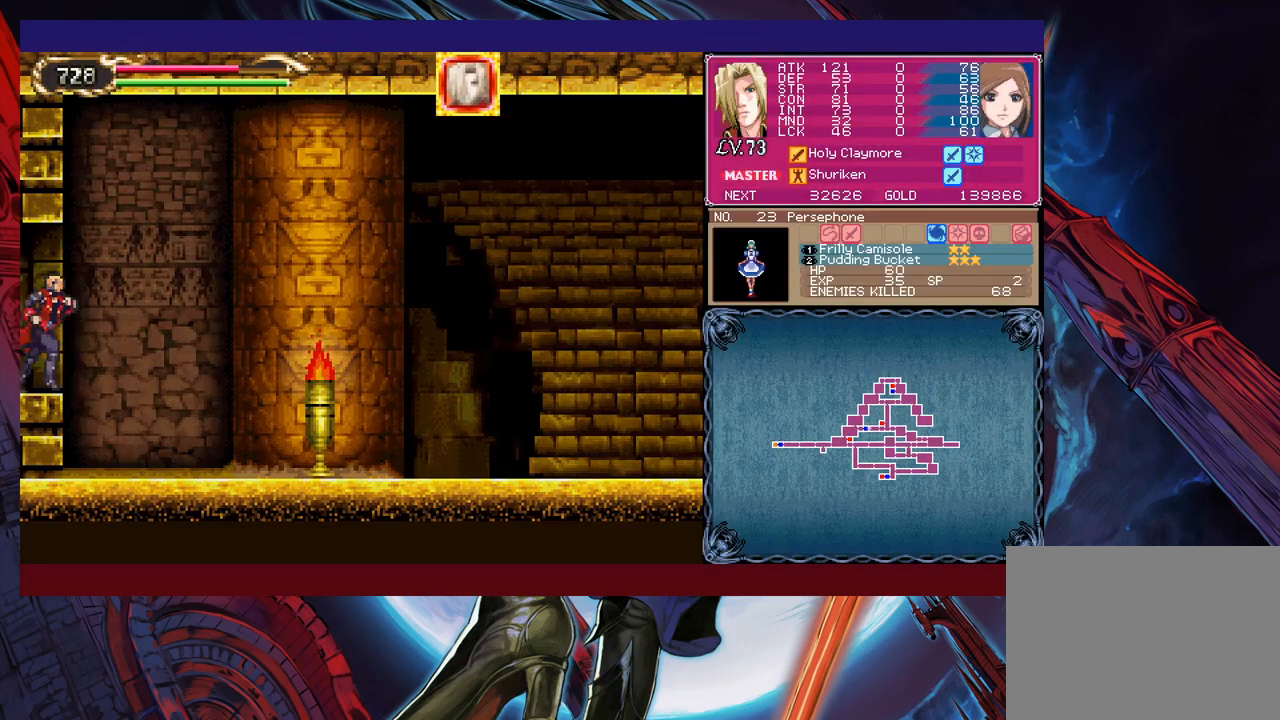
{"buttons": ["Y"], "left_stick": "left", "events": [[467, "Y", "down"], [467, "left_stick", "left"]]}
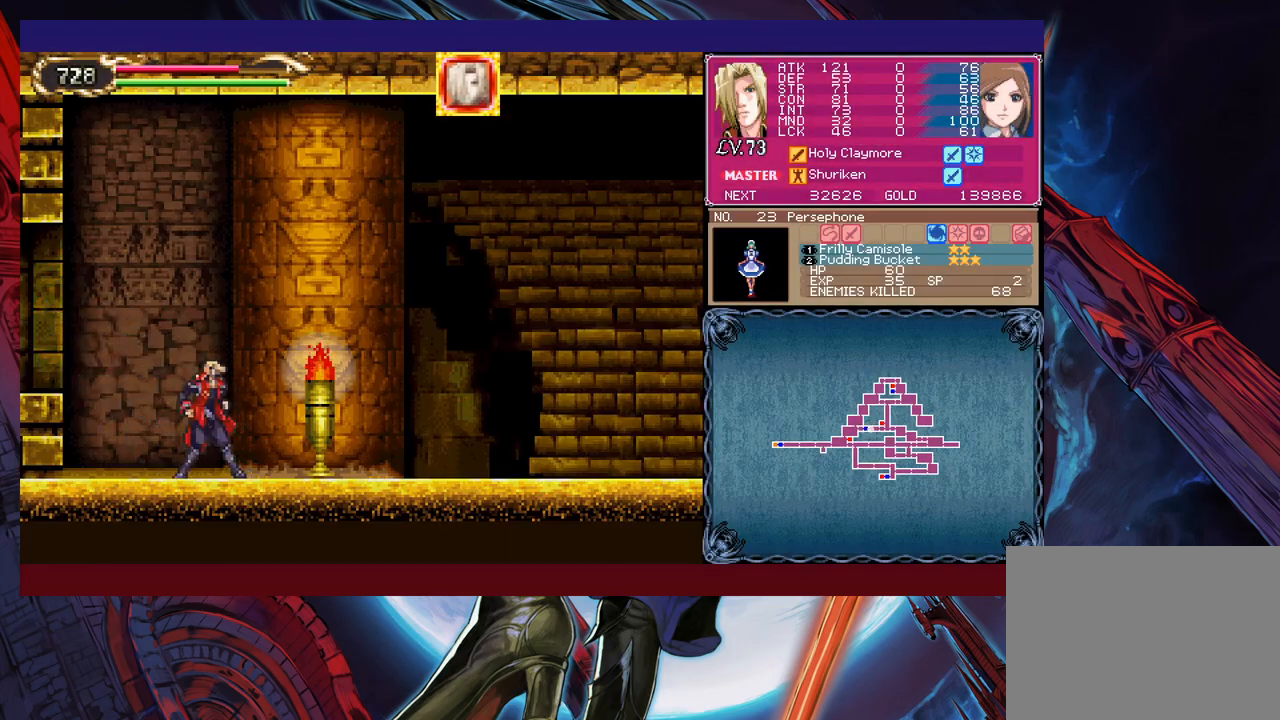
{"buttons": [], "left_stick": "left", "events": [[17, "B", "down"], [17, "Y", "up"], [67, "left_stick", "right"], [100, "B", "up"], [167, "B", "down"], [250, "B", "up"], [467, "left_stick", "left"]]}
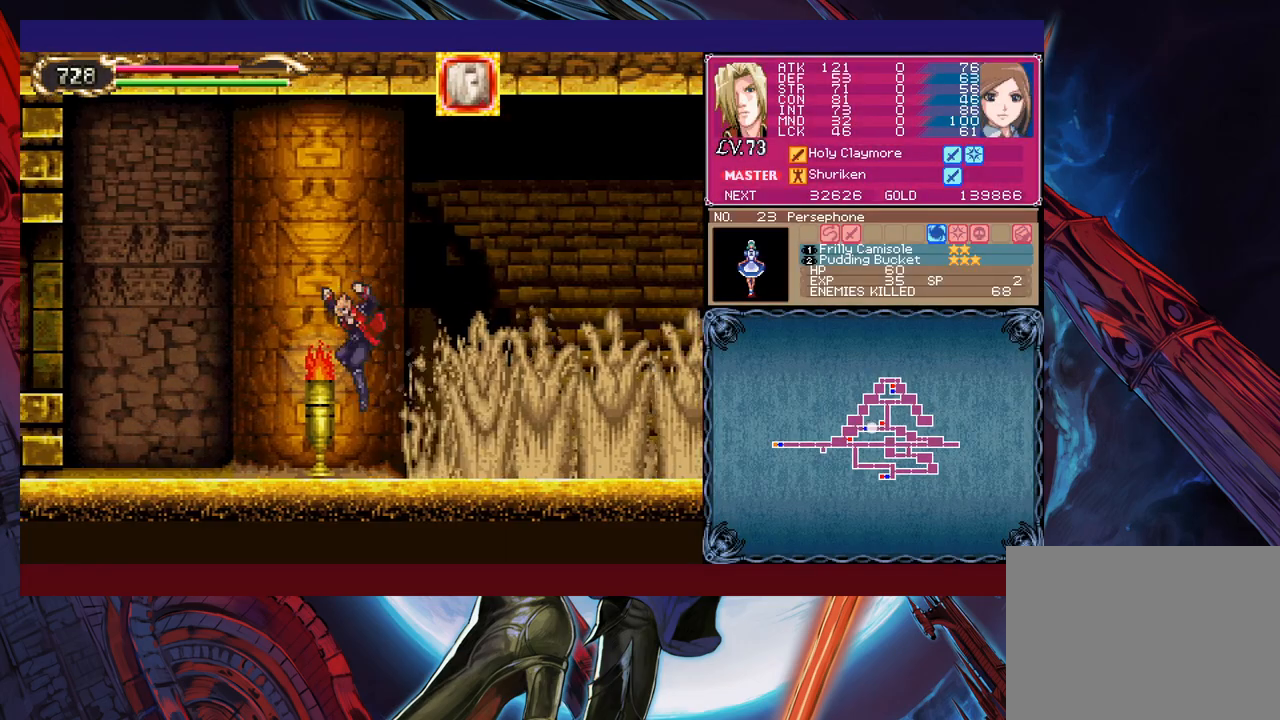
{"buttons": [], "left_stick": "up-right", "events": [[117, "left_stick", "center"], [217, "B", "down"], [350, "left_stick", "right"], [367, "B", "up"], [400, "left_stick", "up-right"], [417, "B", "down"], [500, "B", "up"]]}
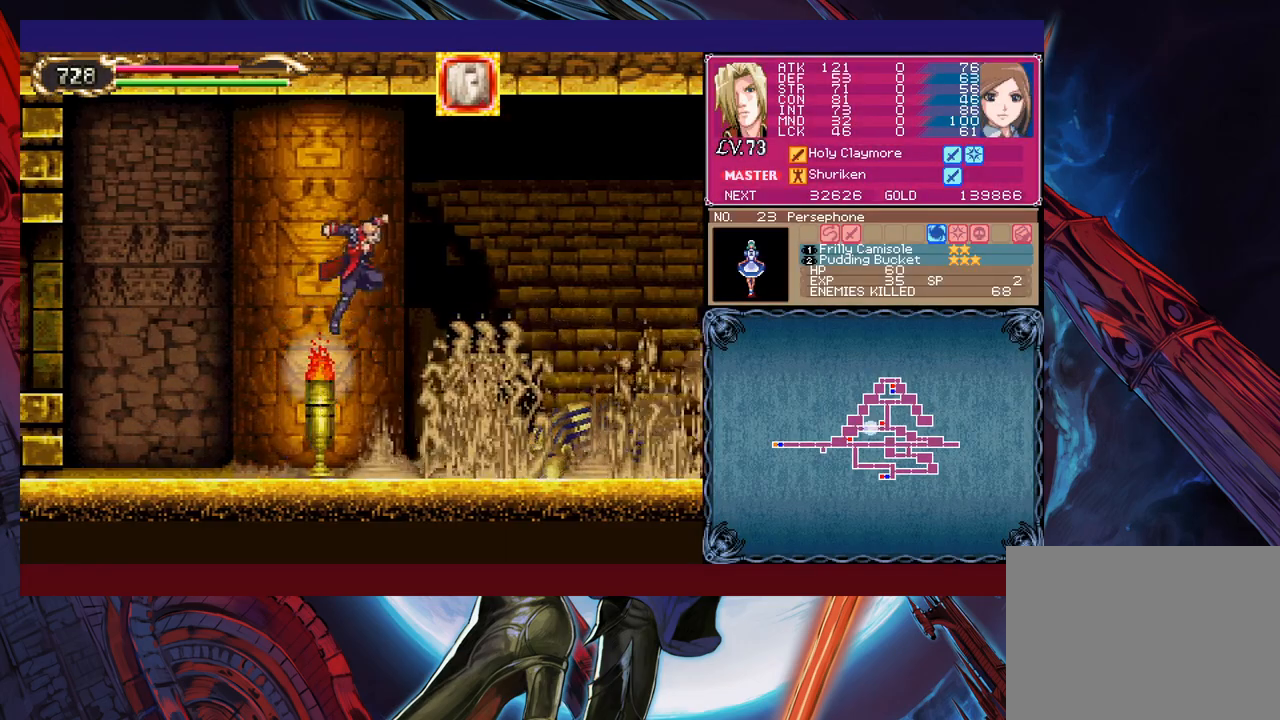
{"buttons": [], "left_stick": "right", "events": [[67, "X", "down"], [167, "X", "up"], [400, "left_stick", "right"]]}
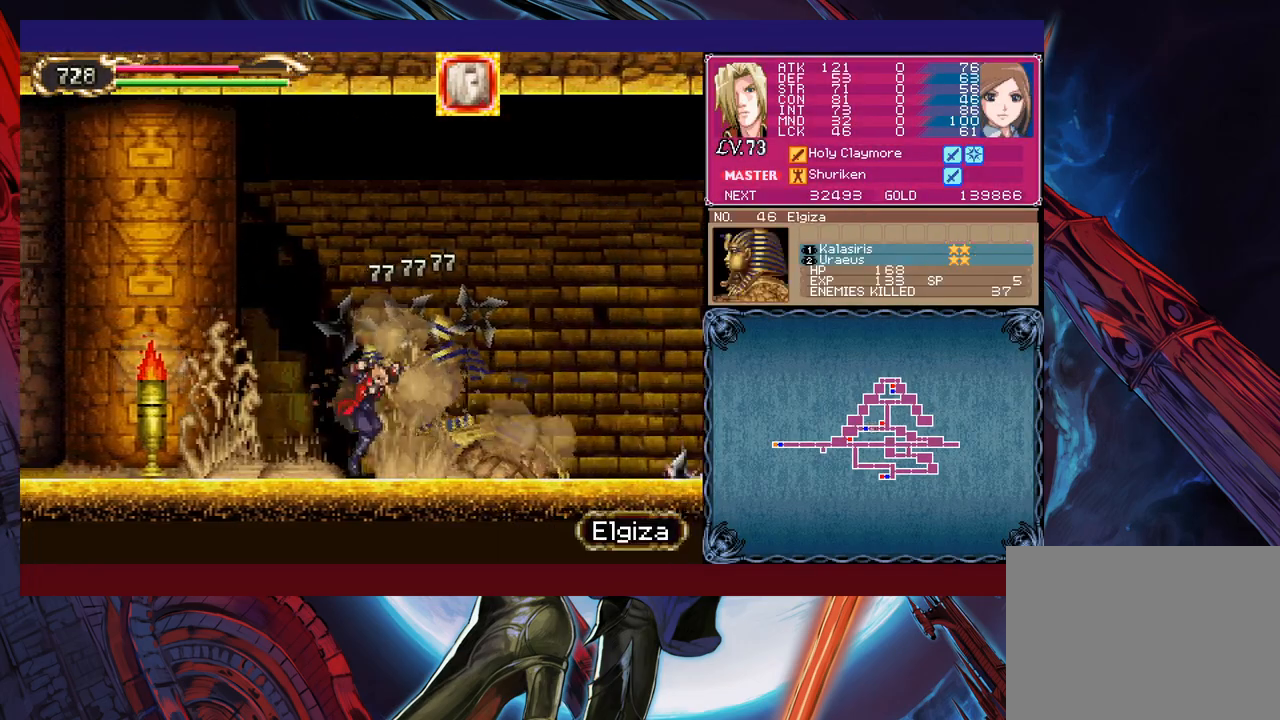
{"buttons": [], "left_stick": "right", "events": []}
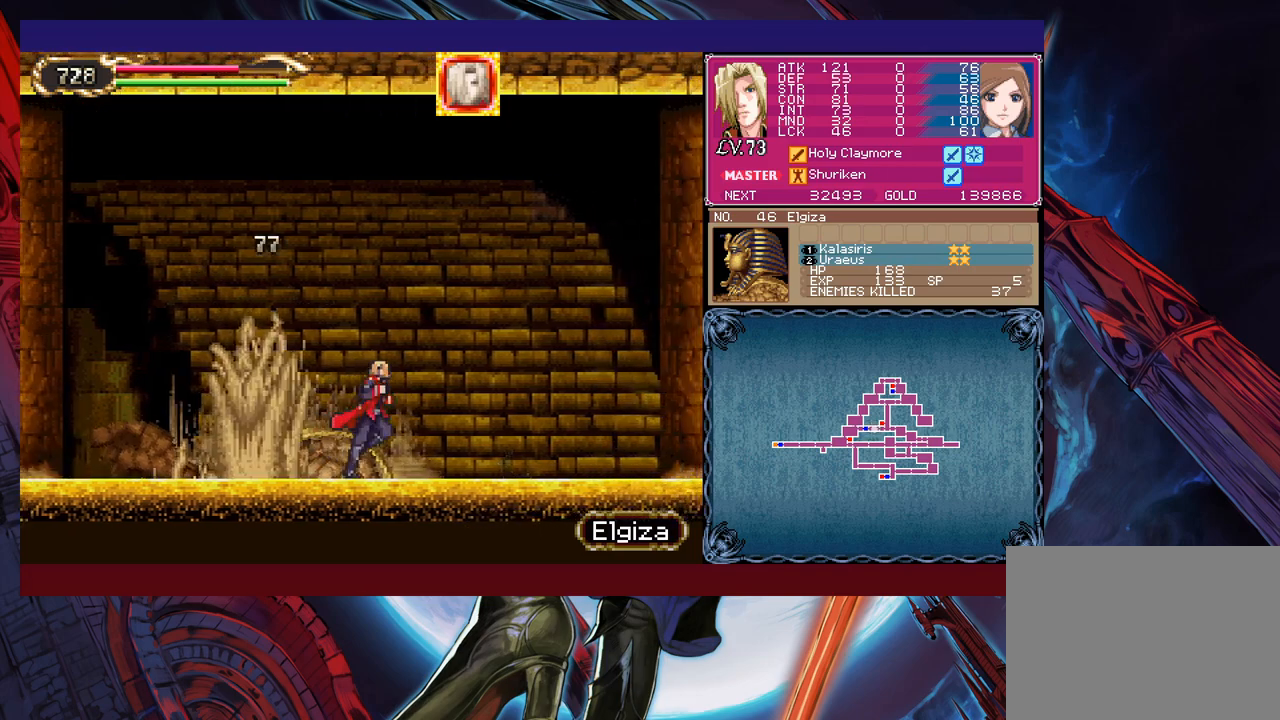
{"buttons": [], "left_stick": "down-right", "events": [[350, "left_stick", "left"], [367, "Y", "down"], [400, "B", "down"], [417, "Y", "up"], [450, "left_stick", "down-right"], [467, "B", "up"]]}